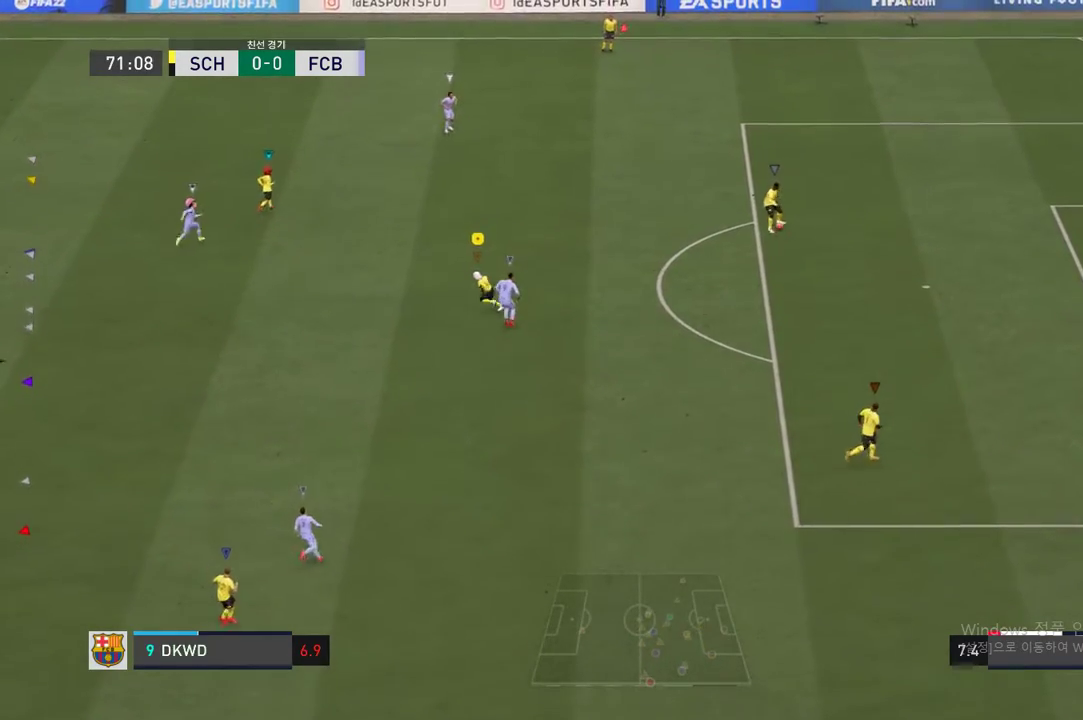
Gameplay with a controller (Xbox layout); each line is a JSON object with the inputs held at the frame after it (dt_ms = milliseconds from this image to that frame). "events" lists button and stick changes between this image and that frame as [ms after this image, input, new state], when the widget could be followed in between. Not read: L3 R3.
{"dt_ms": 505, "buttons": ["R2"], "left_stick": "left", "right_stick": "center", "events": [[17, "R2", "down"]]}
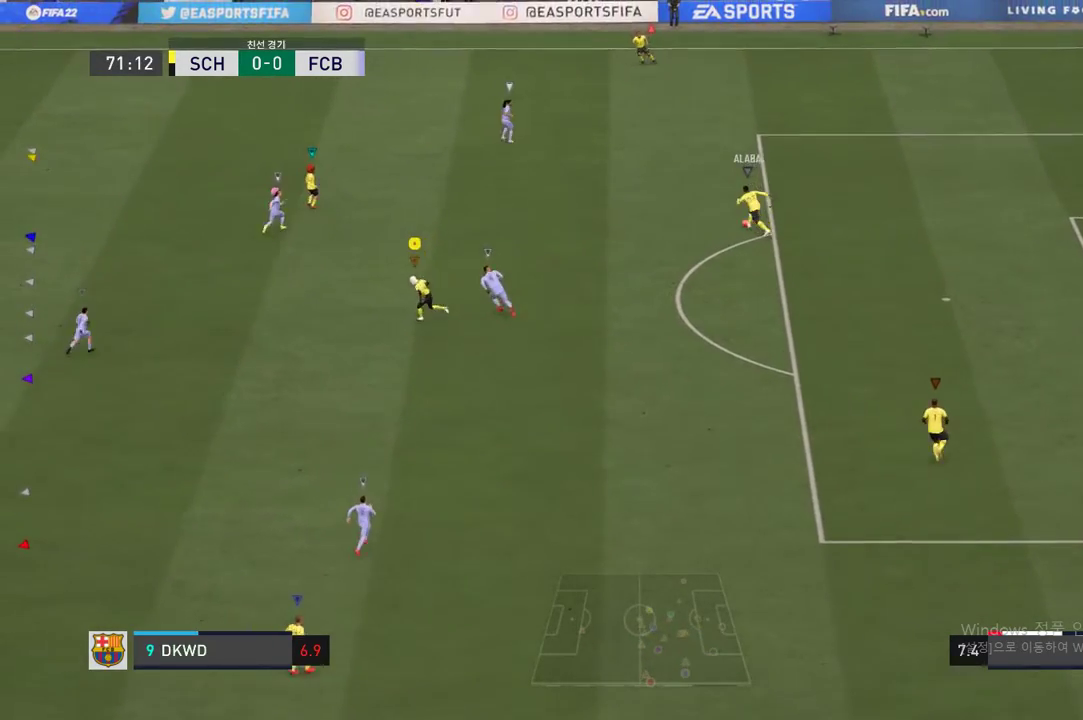
{"dt_ms": 504, "buttons": ["R2"], "left_stick": "up-left", "right_stick": "center", "events": [[319, "left_stick", "up-left"]]}
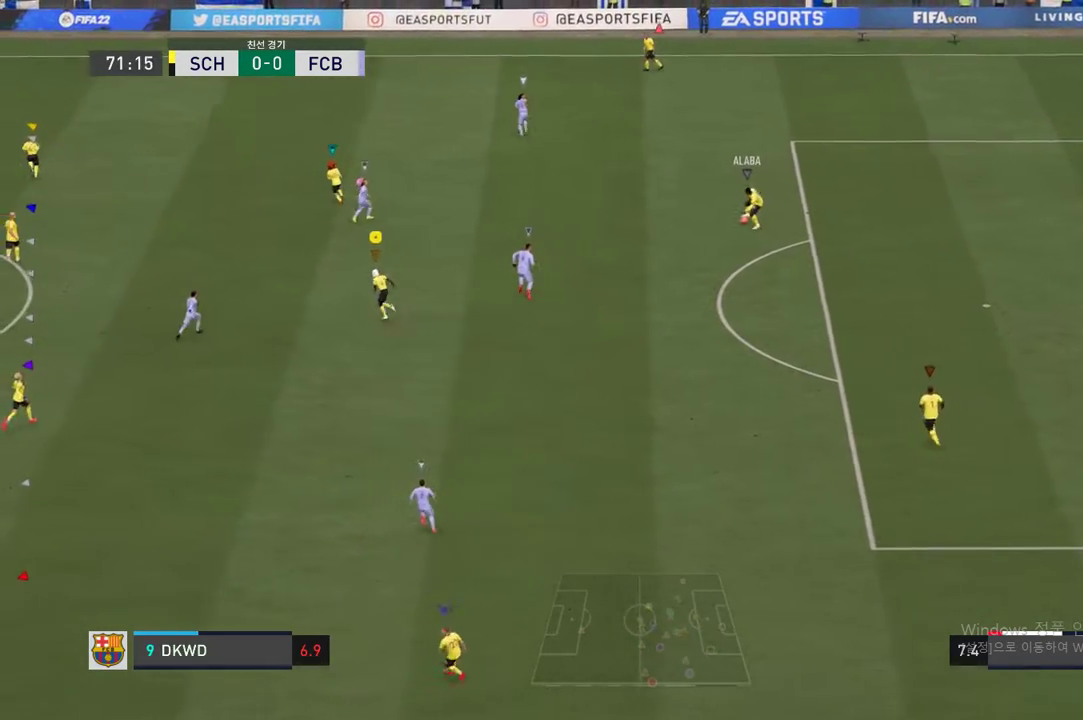
{"dt_ms": 504, "buttons": [], "left_stick": "up-right", "right_stick": "center", "events": [[436, "left_stick", "up-right"], [504, "R2", "up"]]}
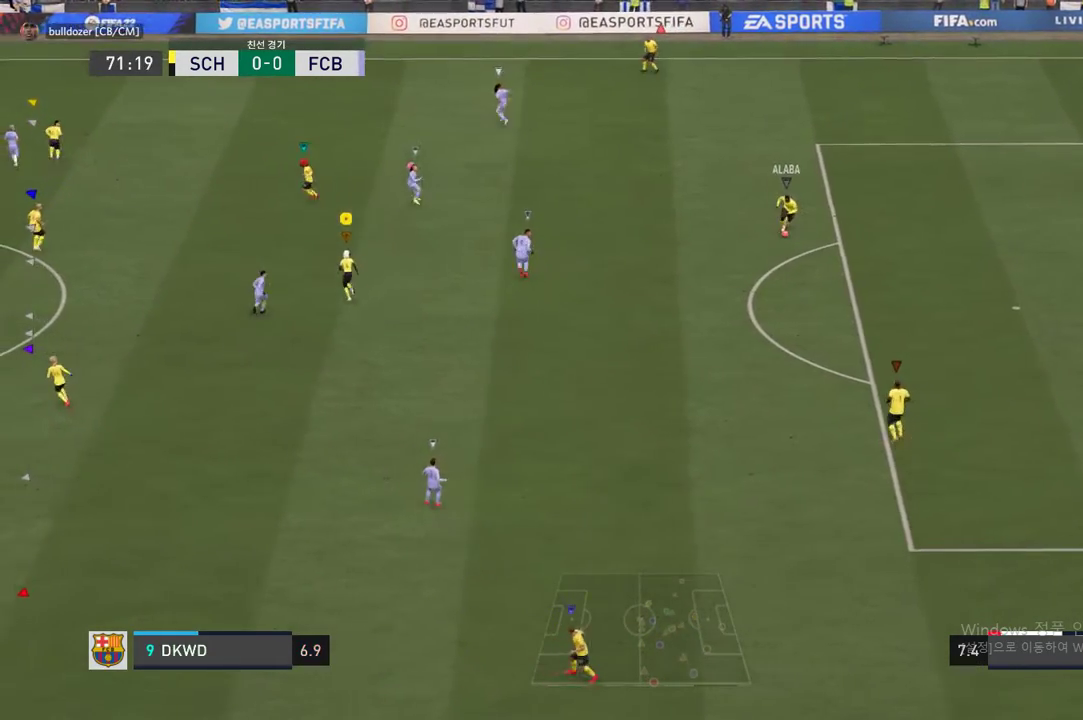
{"dt_ms": 504, "buttons": [], "left_stick": "up-right", "right_stick": "center", "events": []}
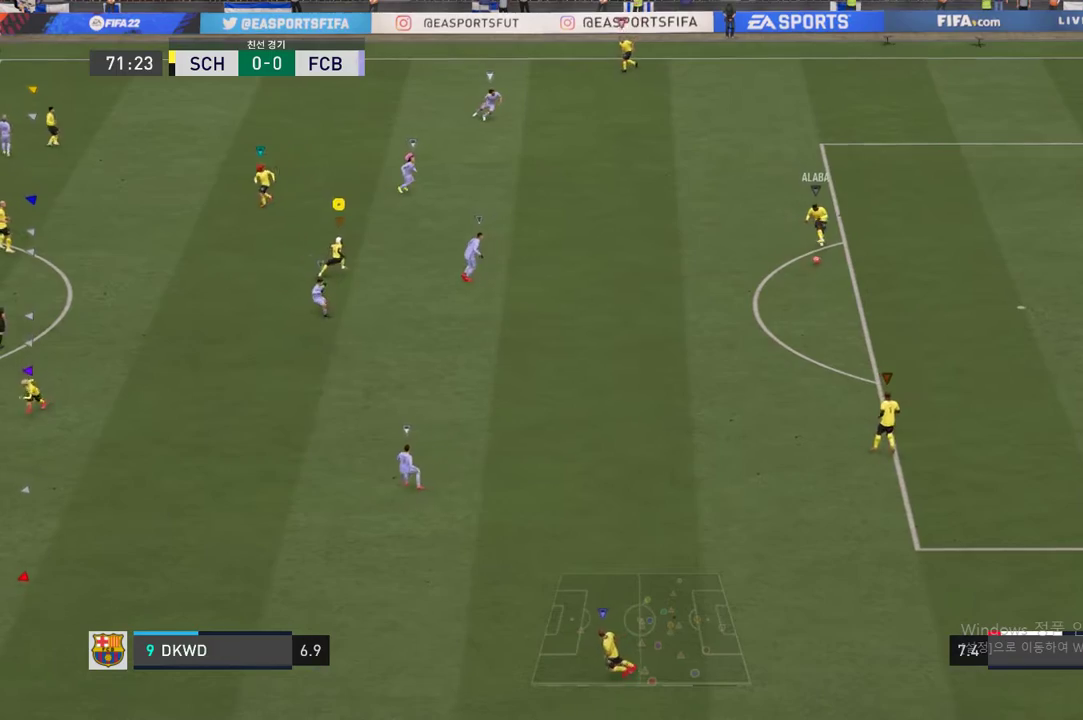
{"dt_ms": 487, "buttons": [], "left_stick": "up-right", "right_stick": "center", "events": []}
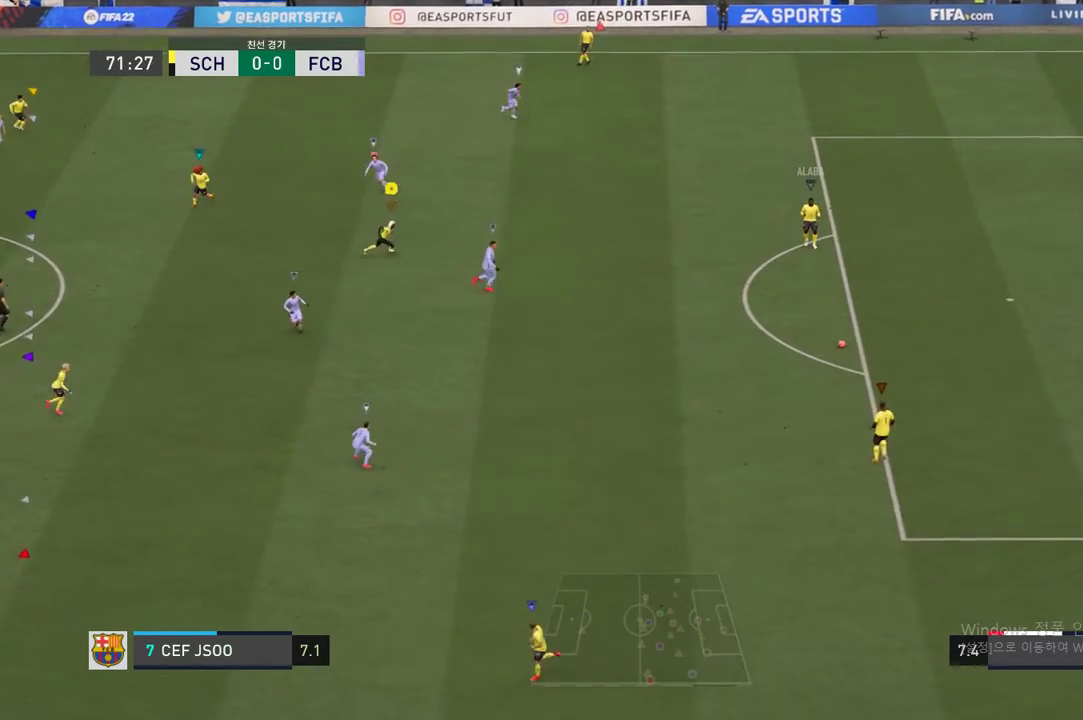
{"dt_ms": 504, "buttons": [], "left_stick": "right", "right_stick": "center", "events": [[235, "left_stick", "right"]]}
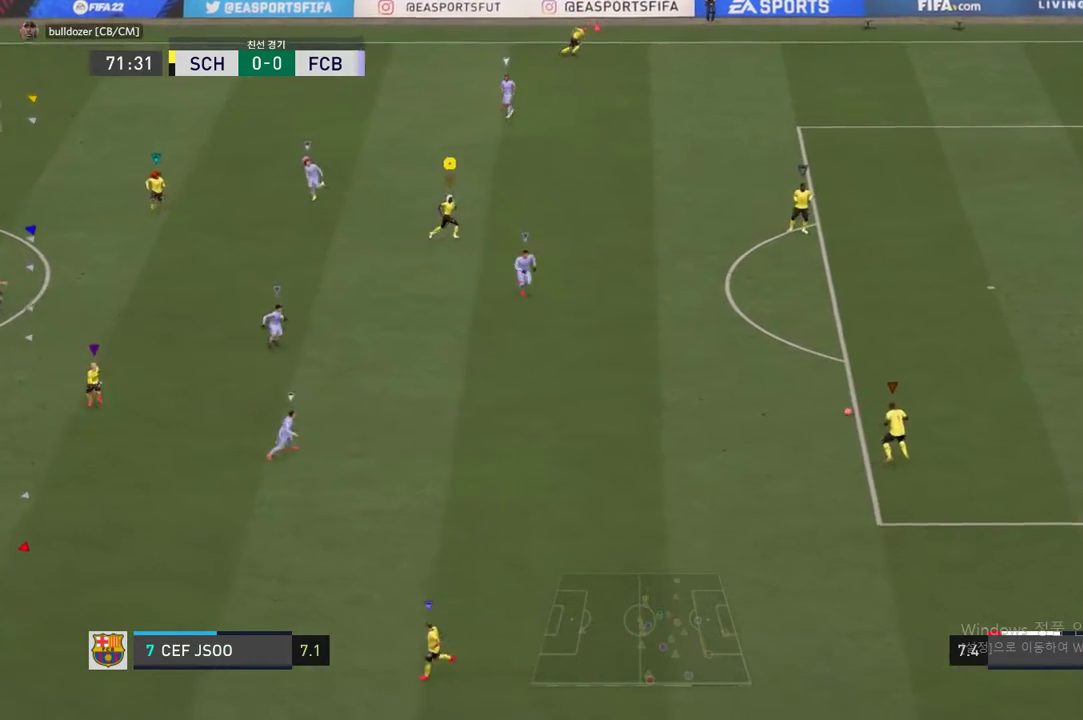
{"dt_ms": 504, "buttons": ["R2"], "left_stick": "down", "right_stick": "center", "events": [[67, "left_stick", "down"], [185, "R2", "down"]]}
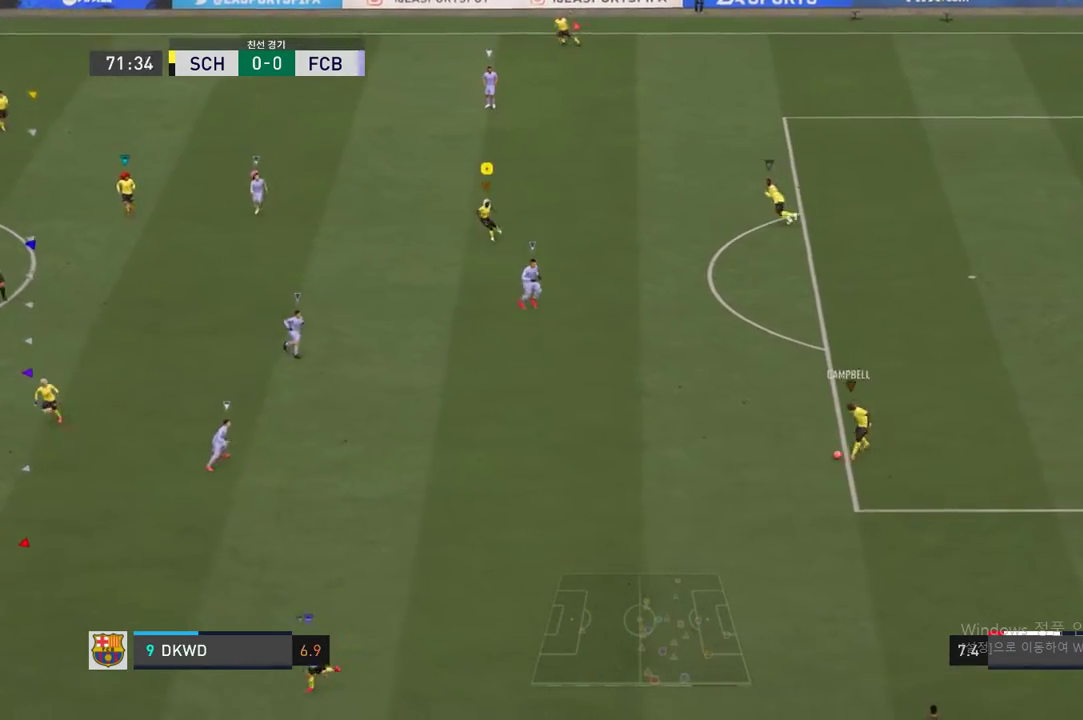
{"dt_ms": 504, "buttons": ["R2"], "left_stick": "down", "right_stick": "center", "events": []}
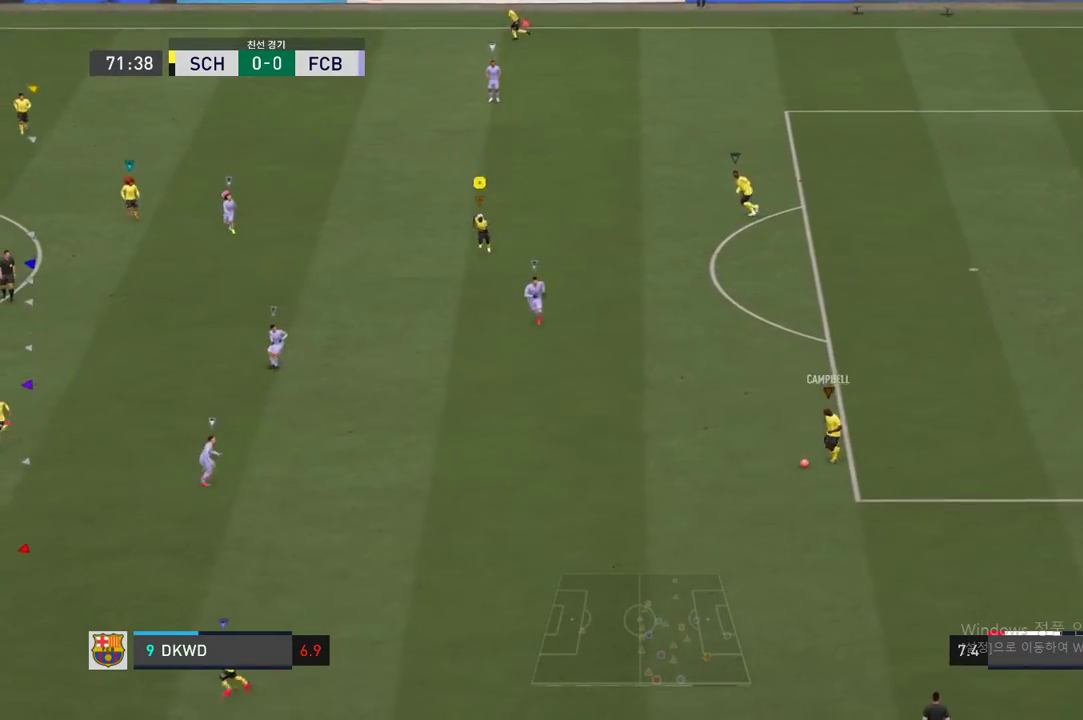
{"dt_ms": 992, "buttons": ["R2"], "left_stick": "down-left", "right_stick": "center"}
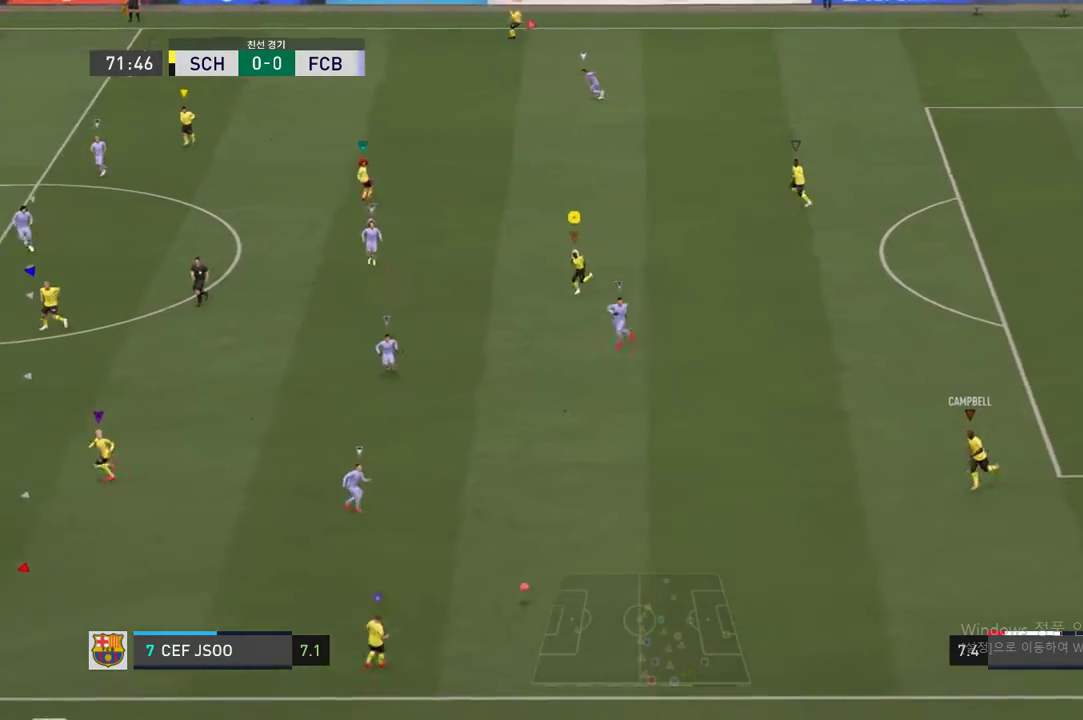
{"dt_ms": 504, "buttons": ["R2"], "left_stick": "down-left", "right_stick": "center", "events": []}
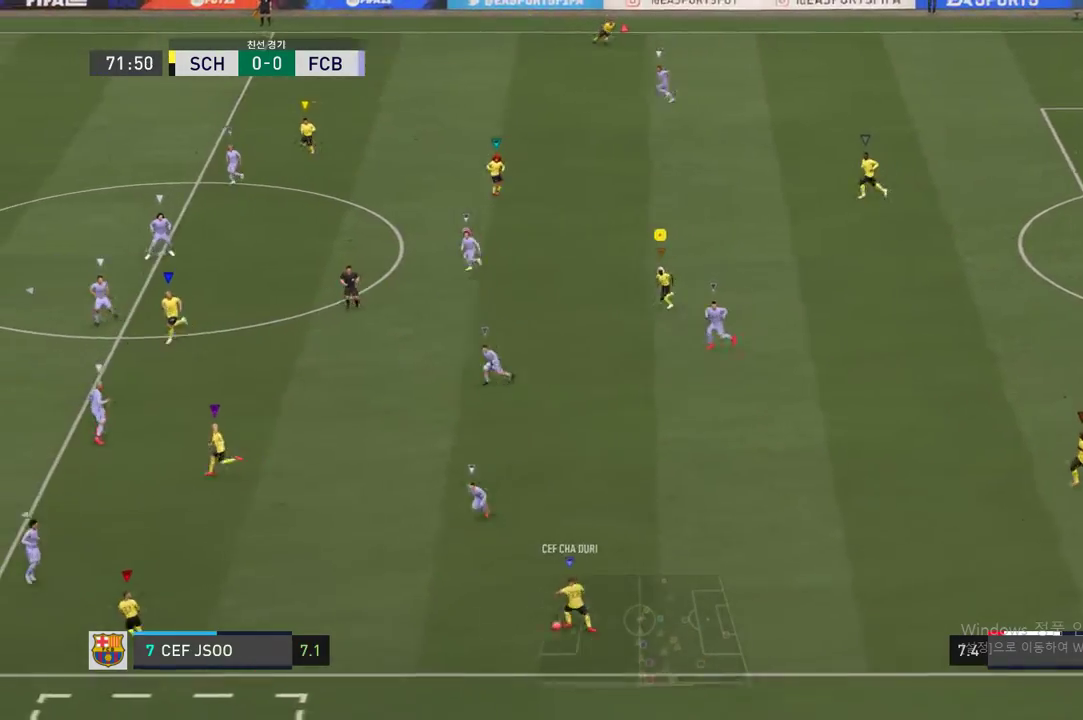
{"dt_ms": 504, "buttons": ["R2"], "left_stick": "left", "right_stick": "center", "events": [[453, "left_stick", "left"]]}
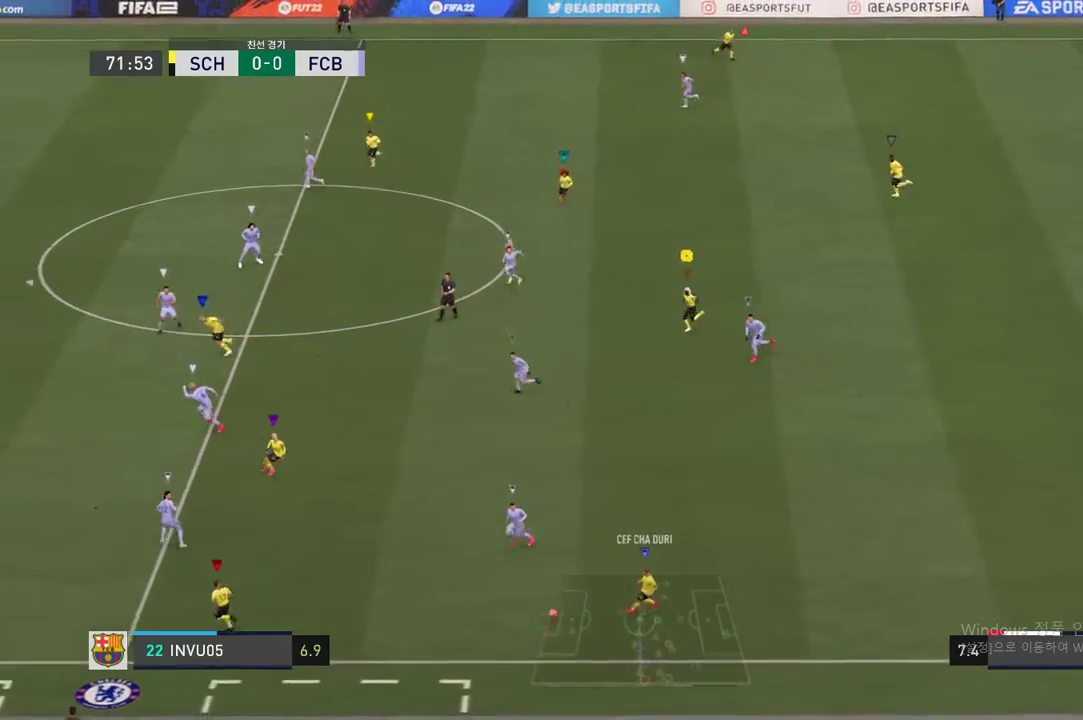
{"dt_ms": 487, "buttons": ["R2"], "left_stick": "left", "right_stick": "center", "events": []}
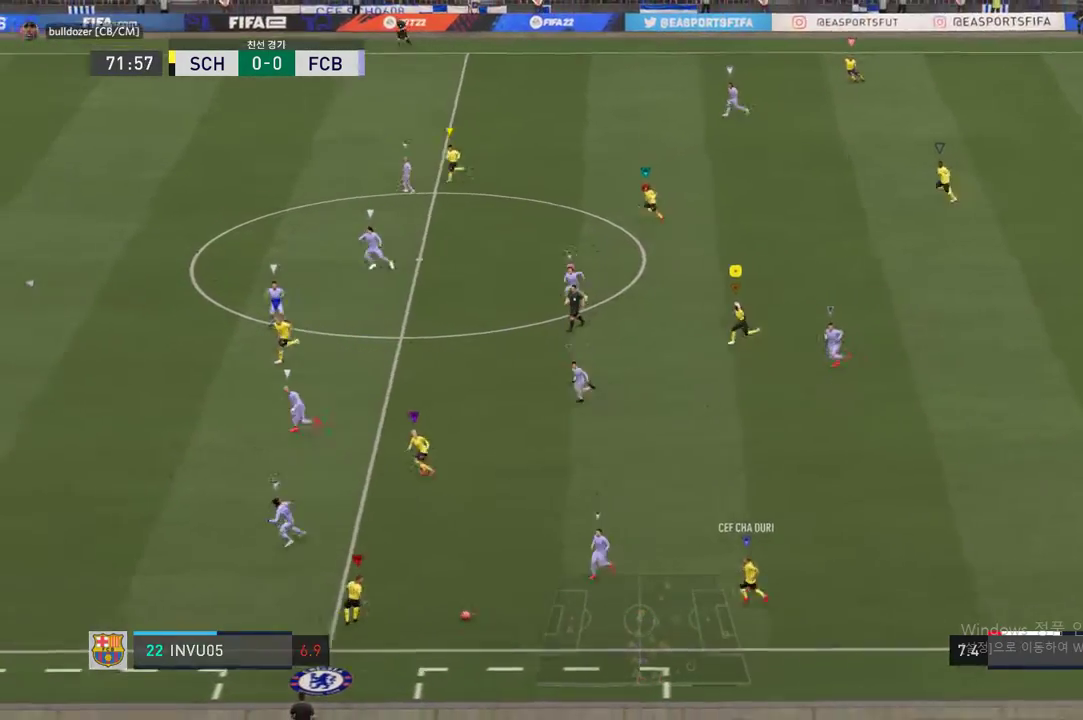
{"dt_ms": 504, "buttons": [], "left_stick": "down-left", "right_stick": "center", "events": [[84, "left_stick", "down-left"], [135, "R2", "up"], [219, "left_stick", "center"], [420, "left_stick", "down-left"]]}
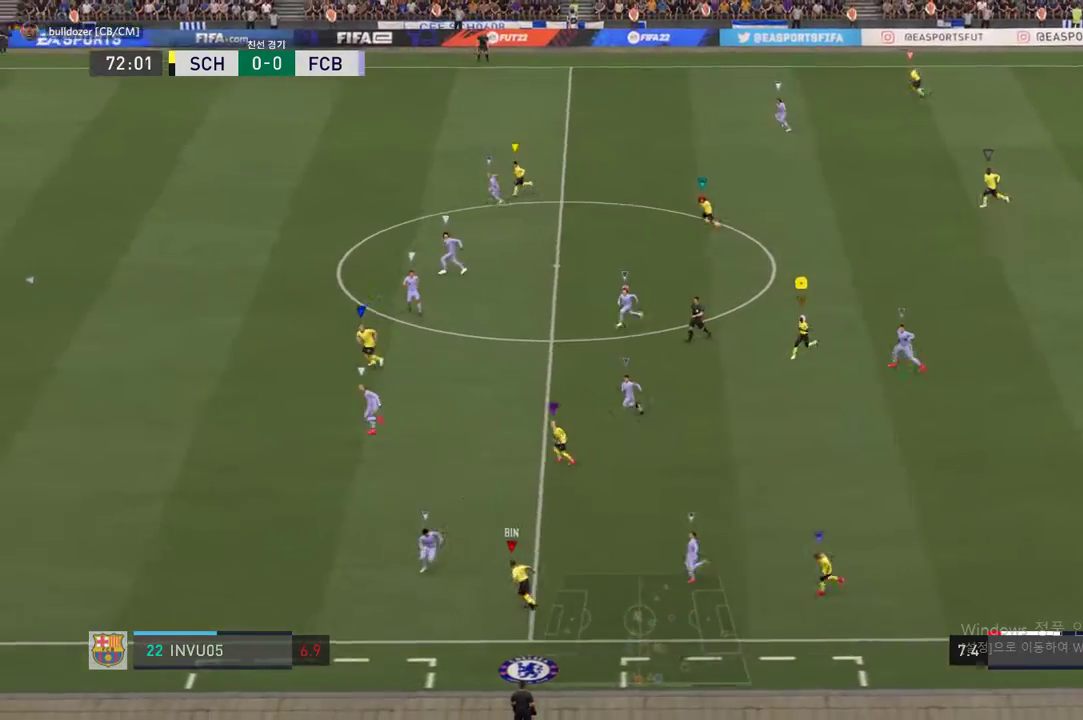
{"dt_ms": 504, "buttons": ["R2"], "left_stick": "down-left", "right_stick": "center", "events": [[437, "R2", "down"]]}
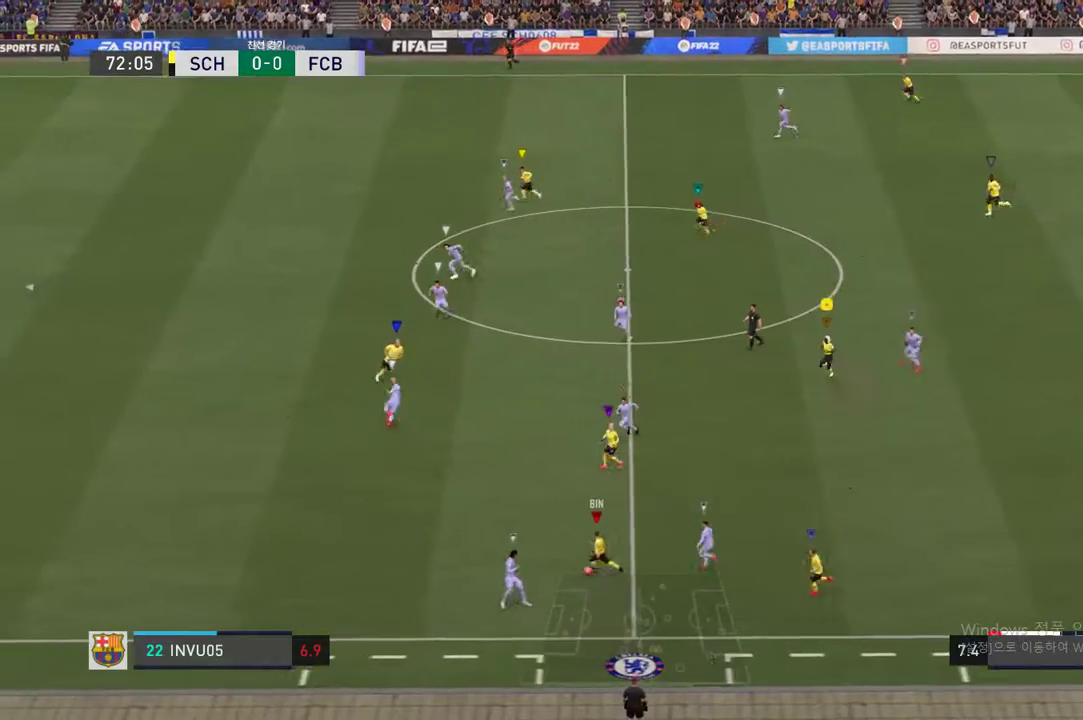
{"dt_ms": 504, "buttons": [], "left_stick": "left", "right_stick": "center", "events": [[185, "R2", "up"], [185, "left_stick", "center"], [387, "left_stick", "left"]]}
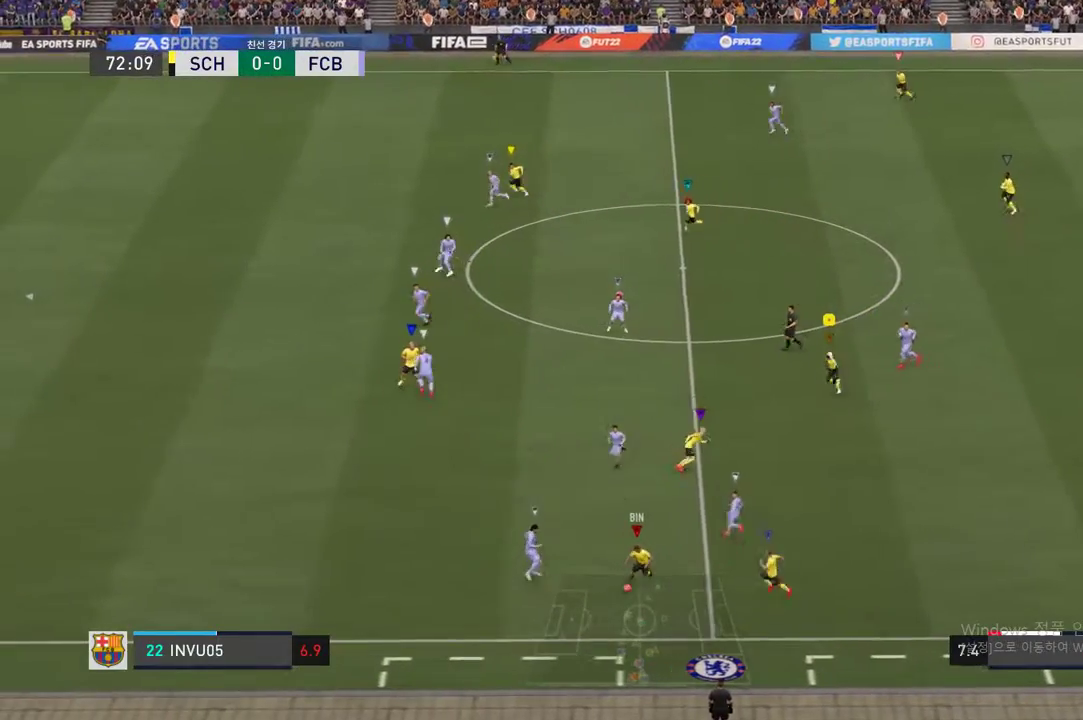
{"dt_ms": 488, "buttons": [], "left_stick": "down", "right_stick": "center", "events": [[34, "left_stick", "down-left"], [471, "left_stick", "down"]]}
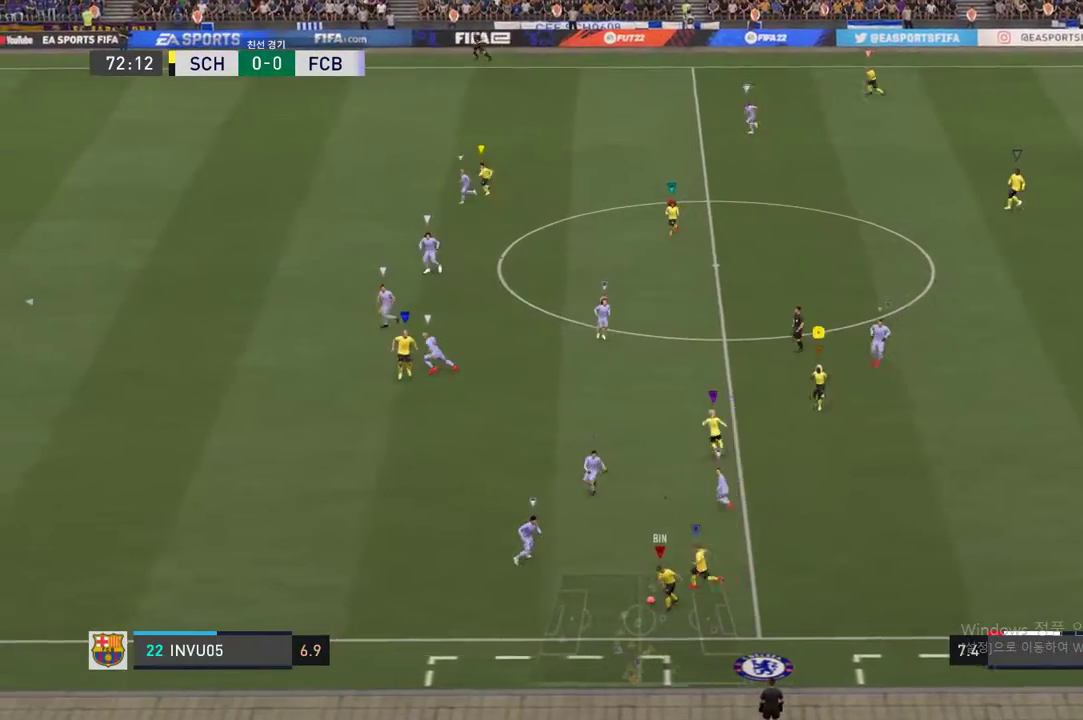
{"dt_ms": 504, "buttons": [], "left_stick": "down", "right_stick": "center", "events": [[218, "left_stick", "center"], [437, "left_stick", "down"]]}
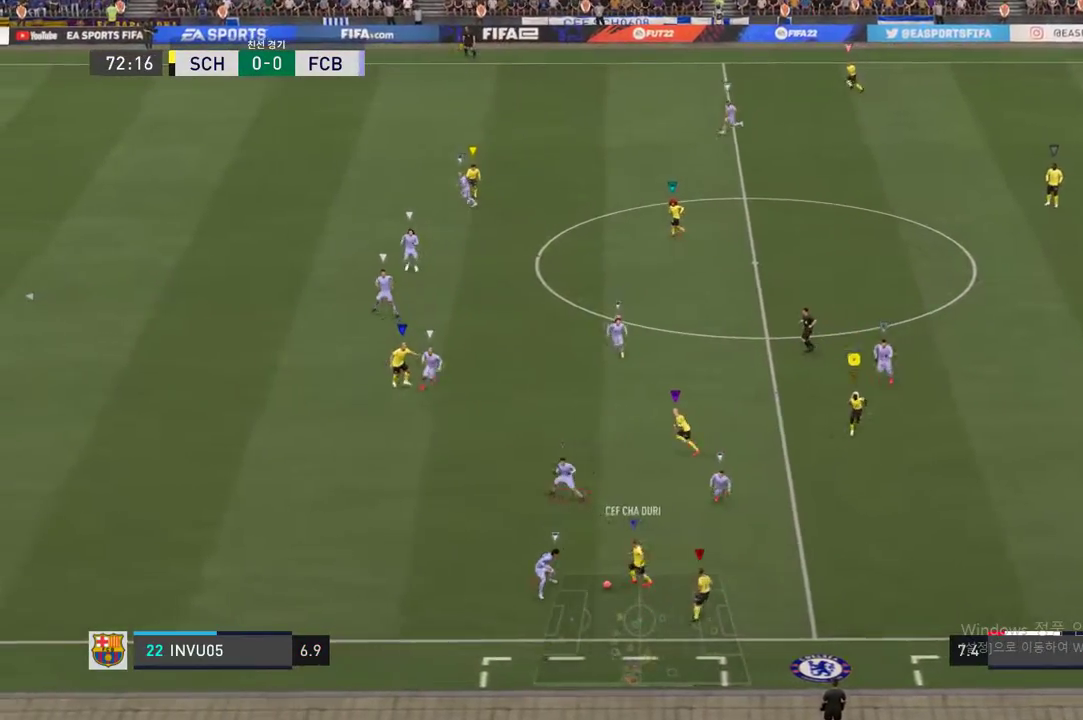
{"dt_ms": 504, "buttons": [], "left_stick": "center", "right_stick": "center", "events": [[117, "left_stick", "down-right"], [319, "left_stick", "center"]]}
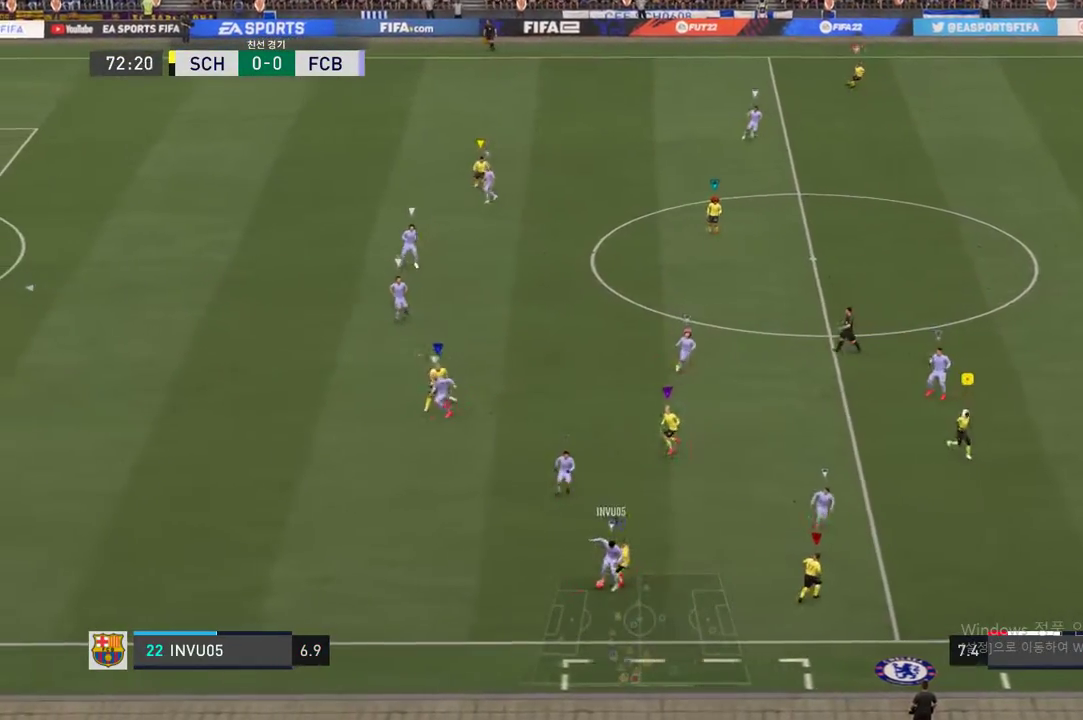
{"dt_ms": 504, "buttons": ["L2"], "left_stick": "left", "right_stick": "center", "events": [[17, "left_stick", "left"], [302, "L2", "down"]]}
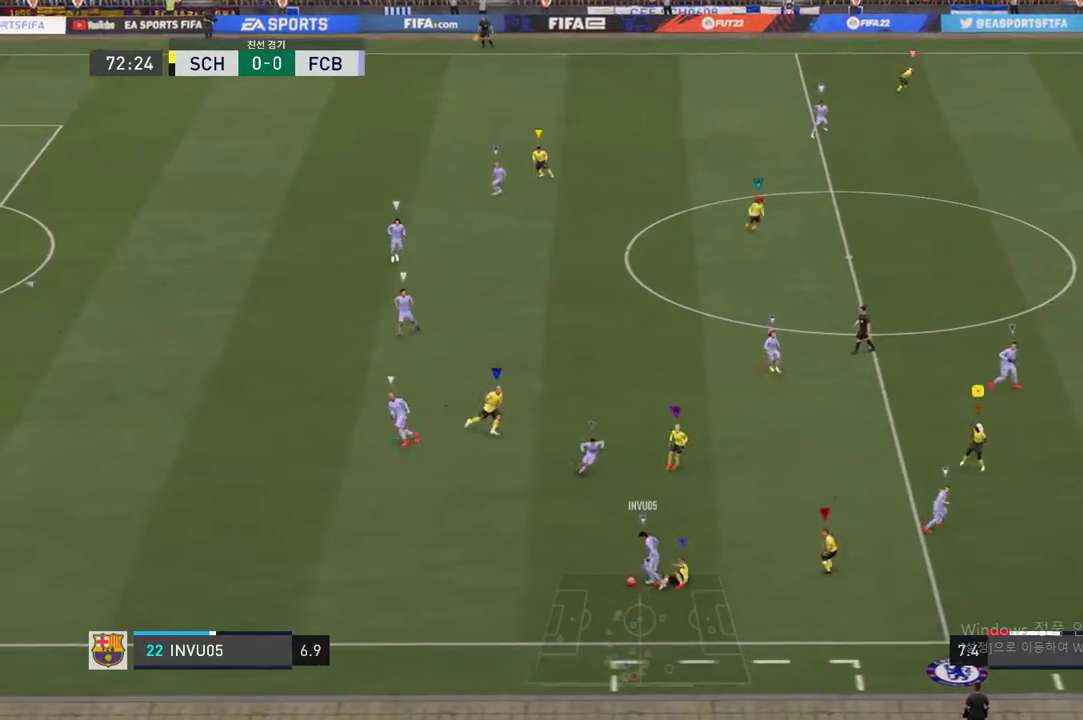
{"dt_ms": 487, "buttons": [], "left_stick": "down", "right_stick": "center", "events": [[302, "L2", "up"], [403, "left_stick", "down"]]}
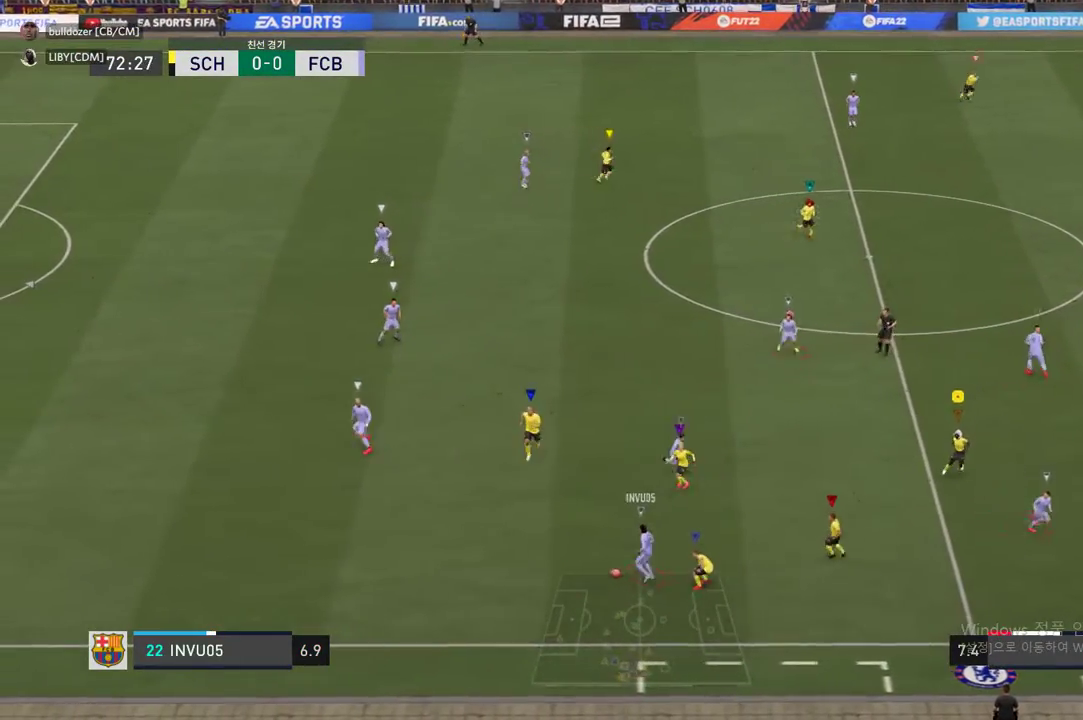
{"dt_ms": 504, "buttons": ["R2"], "left_stick": "right", "right_stick": "center", "events": [[34, "left_stick", "down-right"], [219, "R2", "down"], [387, "left_stick", "right"]]}
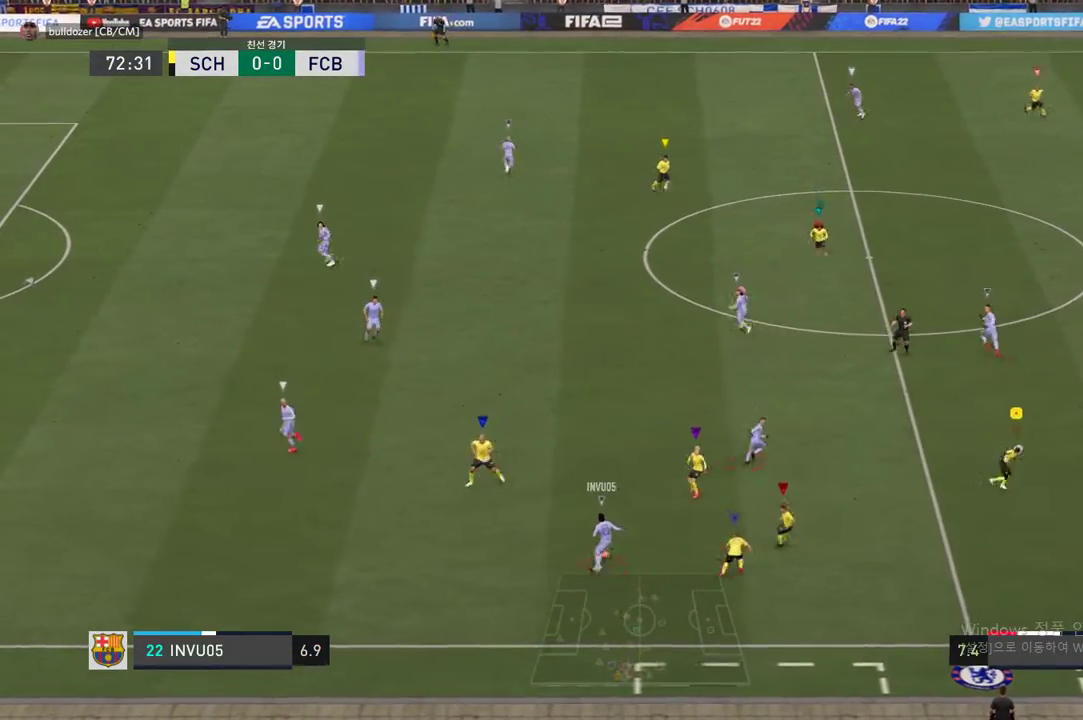
{"dt_ms": 504, "buttons": [], "left_stick": "up-right", "right_stick": "center", "events": [[135, "R2", "up"], [151, "left_stick", "center"], [353, "left_stick", "right"], [471, "left_stick", "up-right"]]}
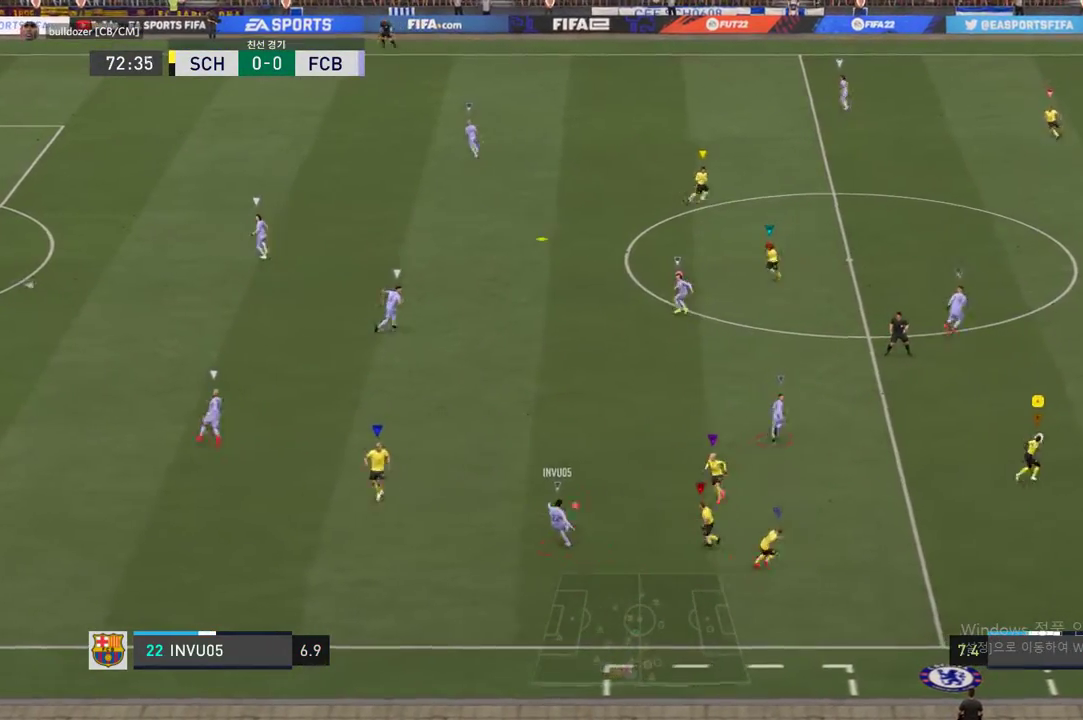
{"dt_ms": 504, "buttons": ["R2"], "left_stick": "up", "right_stick": "center", "events": [[135, "left_stick", "up"], [420, "R2", "down"]]}
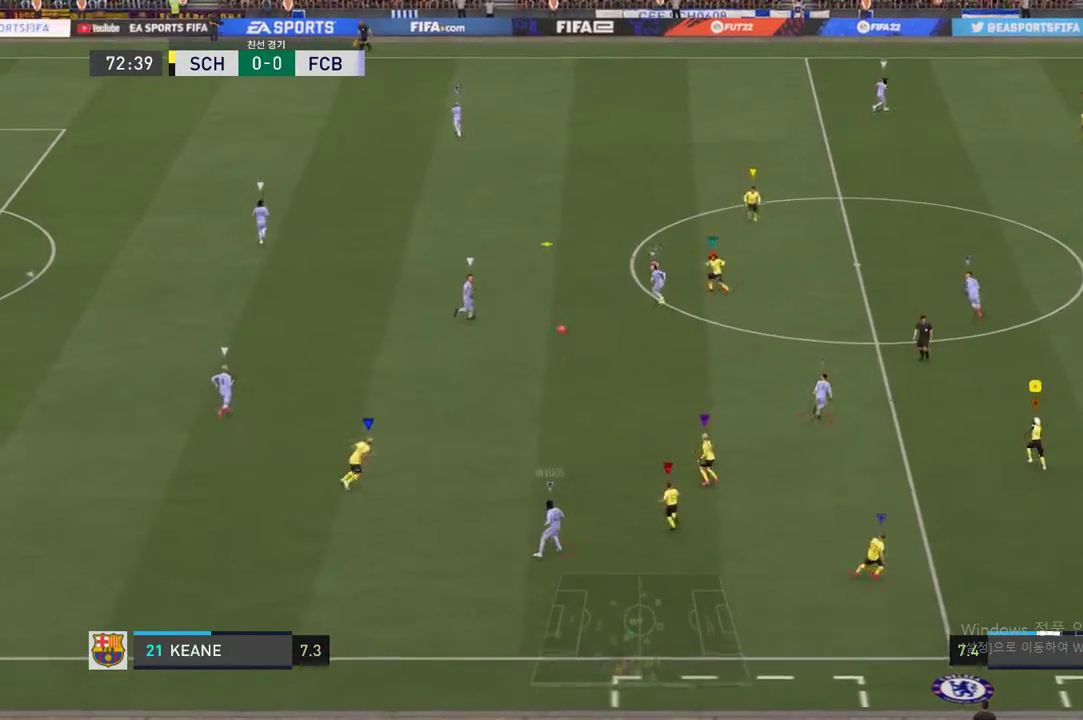
{"dt_ms": 488, "buttons": ["R2"], "left_stick": "up", "right_stick": "center", "events": []}
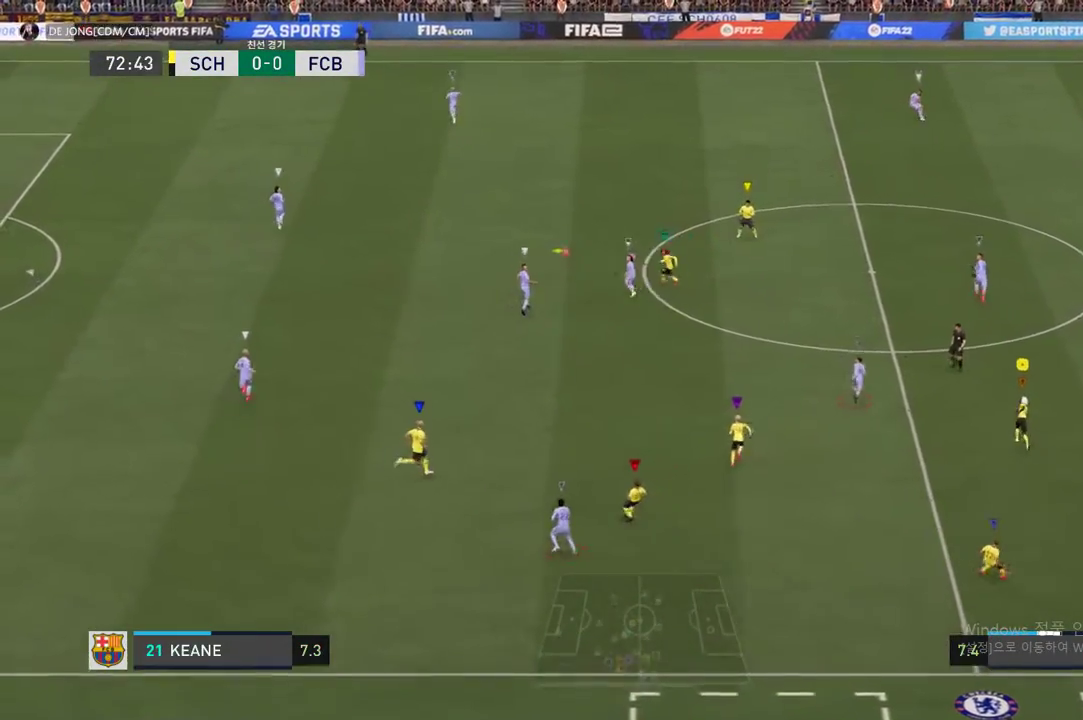
{"dt_ms": 504, "buttons": ["R2"], "left_stick": "up", "right_stick": "center", "events": []}
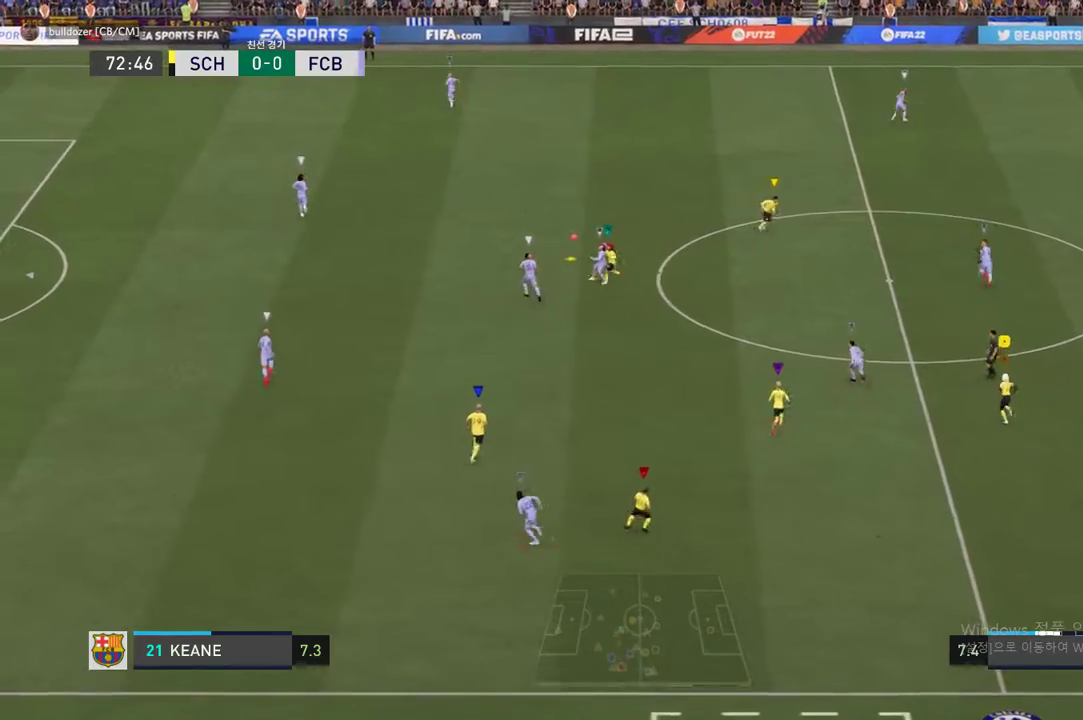
{"dt_ms": 504, "buttons": ["R2"], "left_stick": "up", "right_stick": "center", "events": []}
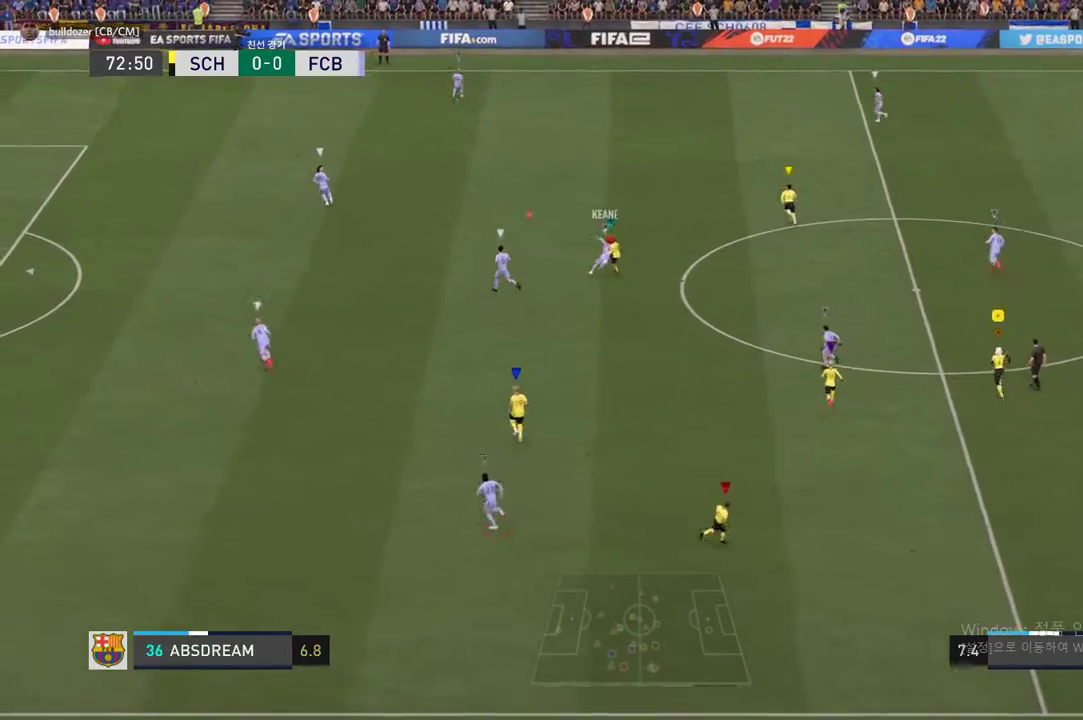
{"dt_ms": 504, "buttons": ["R2"], "left_stick": "up", "right_stick": "center", "events": []}
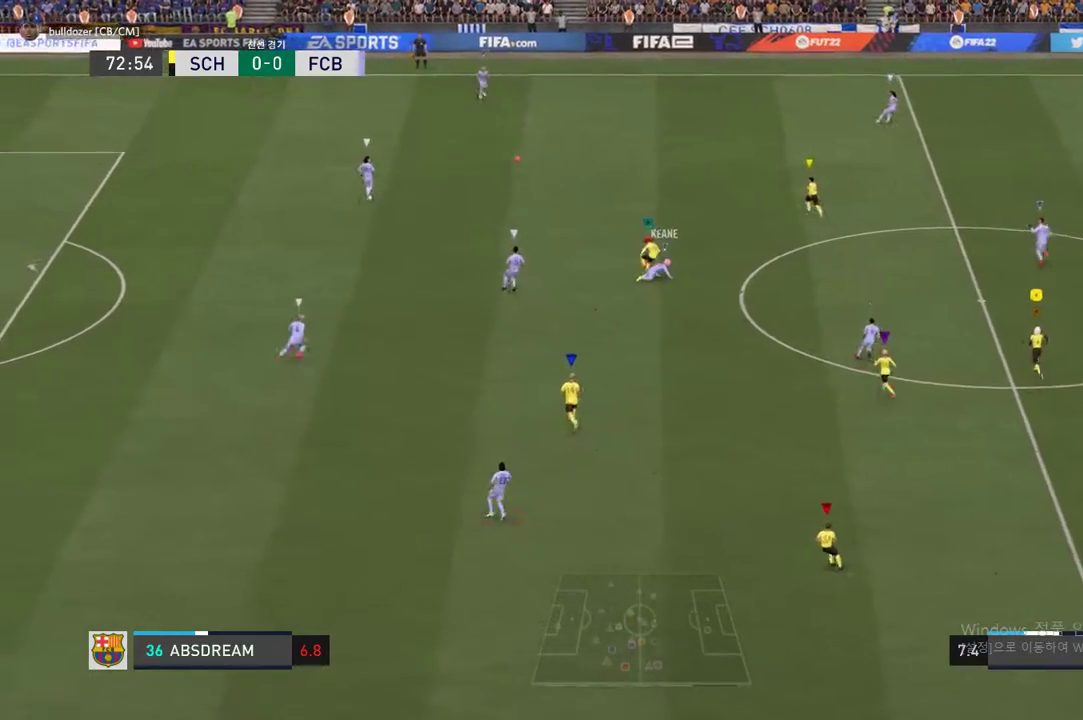
{"dt_ms": 487, "buttons": ["R2"], "left_stick": "up", "right_stick": "center", "events": []}
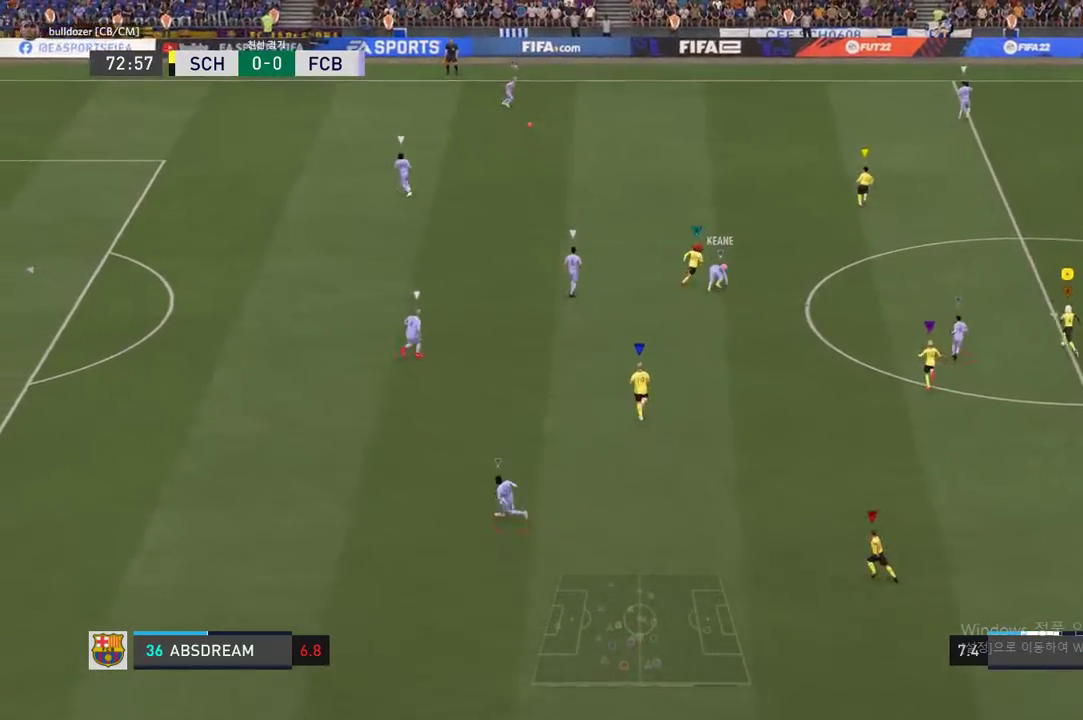
{"dt_ms": 504, "buttons": ["R2"], "left_stick": "up", "right_stick": "center", "events": []}